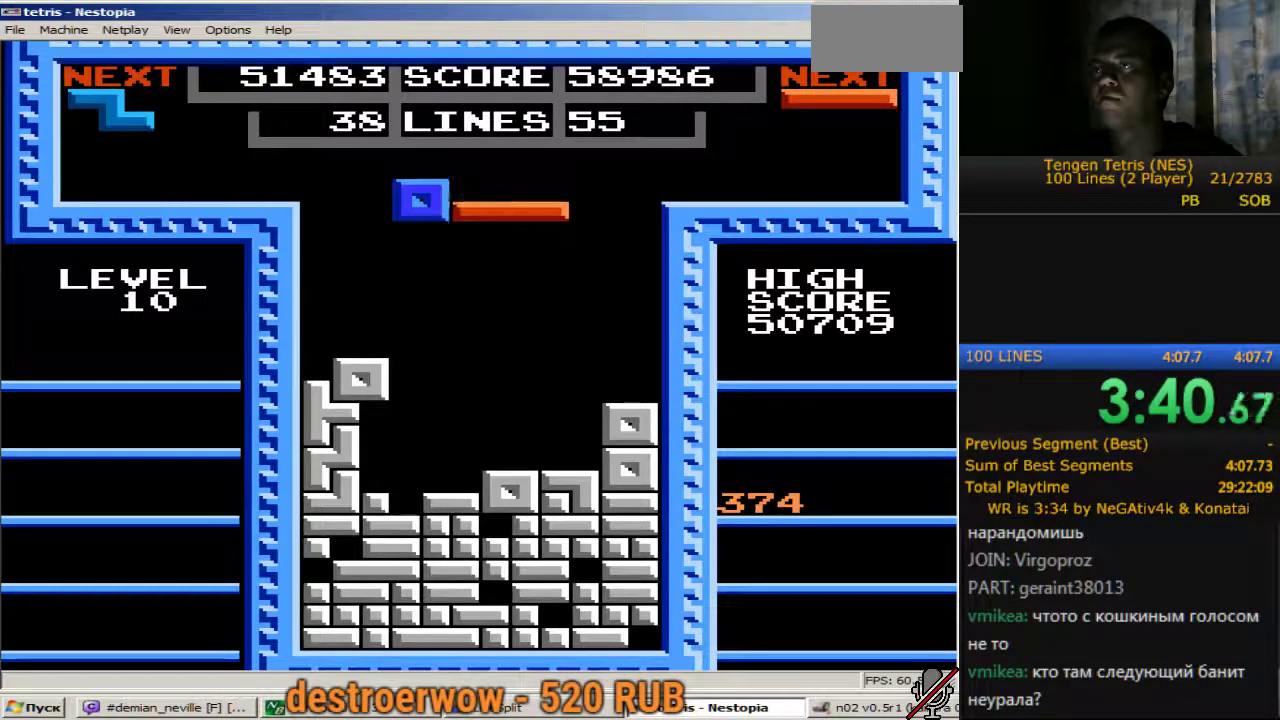
Gameplay with a controller (Nintendo layout); each line is a JSON object with the inputs held at the frame after it. "events" lists button and stick changes between this image and that frame as [ms after this image, input, new state], when the widget could be followed in between. Not read: L3 R3.
{"buttons": ["DPAD_LEFT"], "events": [[67, "A", "down"], [67, "DPAD_LEFT", "up"], [167, "A", "up"], [250, "DPAD_DOWN", "down"], [400, "DPAD_DOWN", "up"], [400, "DPAD_LEFT", "down"]]}
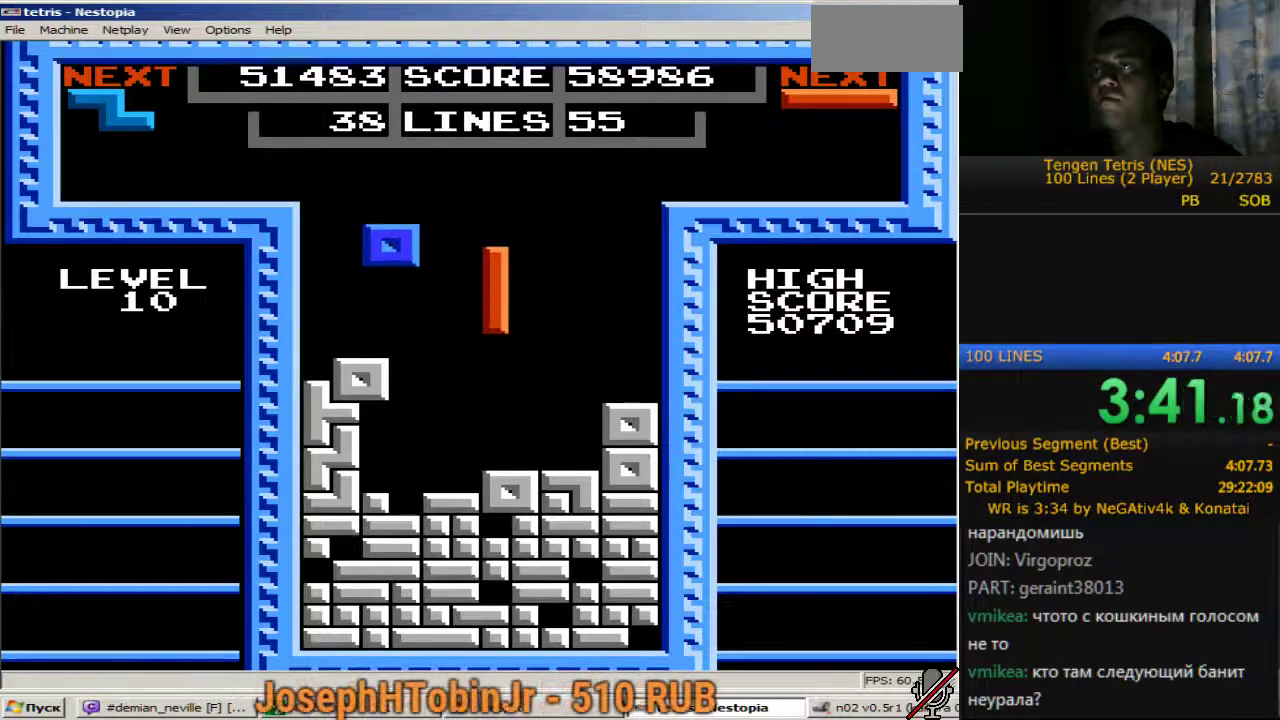
{"buttons": ["DPAD_DOWN"], "events": [[317, "DPAD_LEFT", "up"], [500, "DPAD_DOWN", "down"]]}
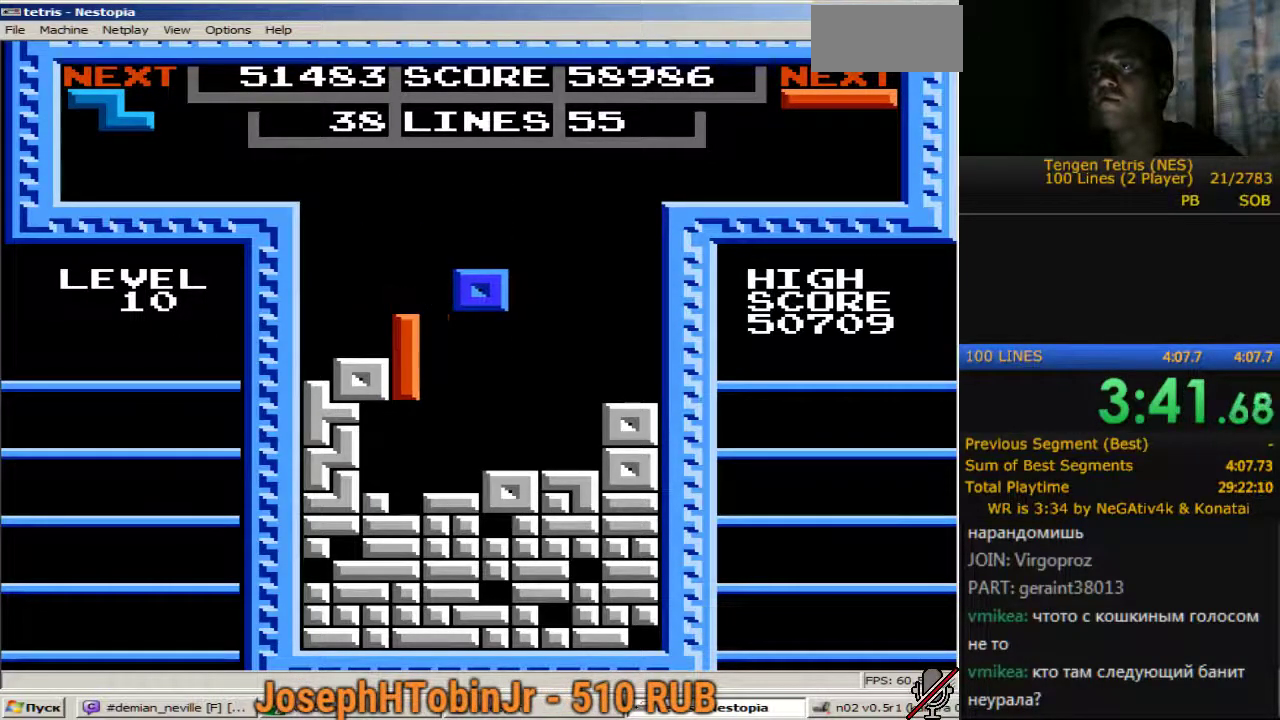
{"buttons": ["DPAD_LEFT"], "events": [[383, "DPAD_DOWN", "up"], [417, "DPAD_LEFT", "down"]]}
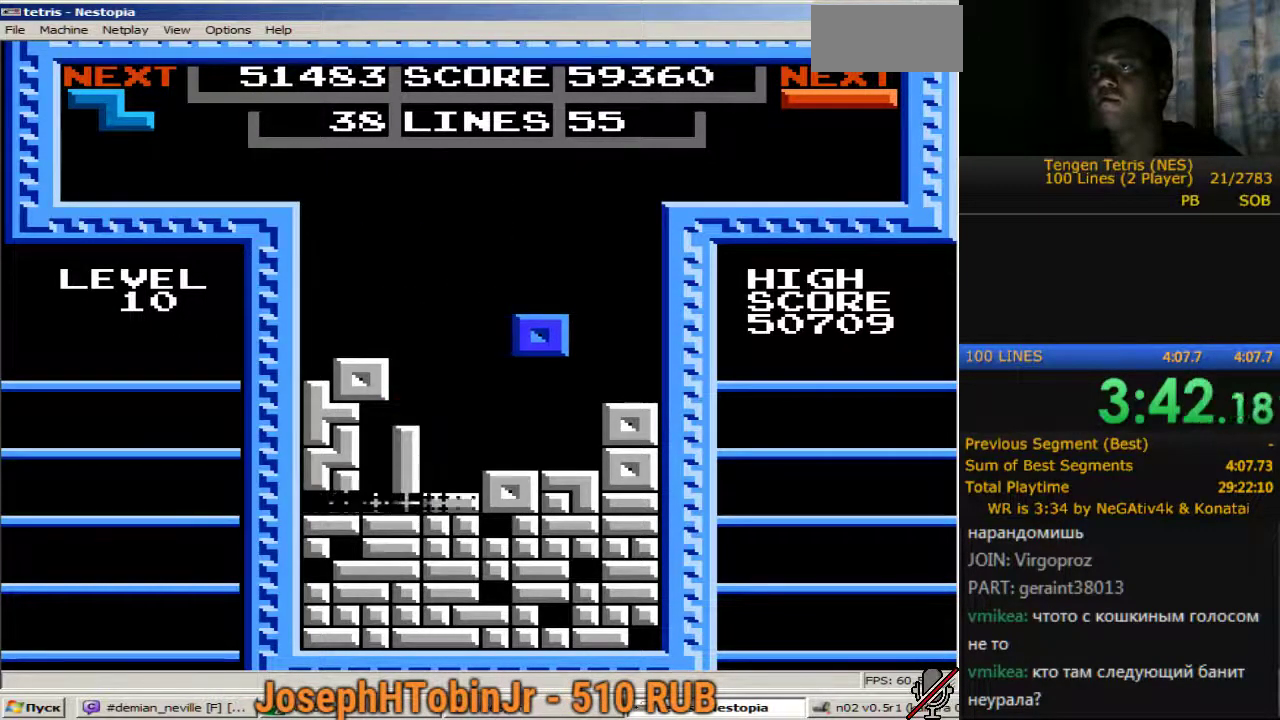
{"buttons": ["DPAD_LEFT"], "events": []}
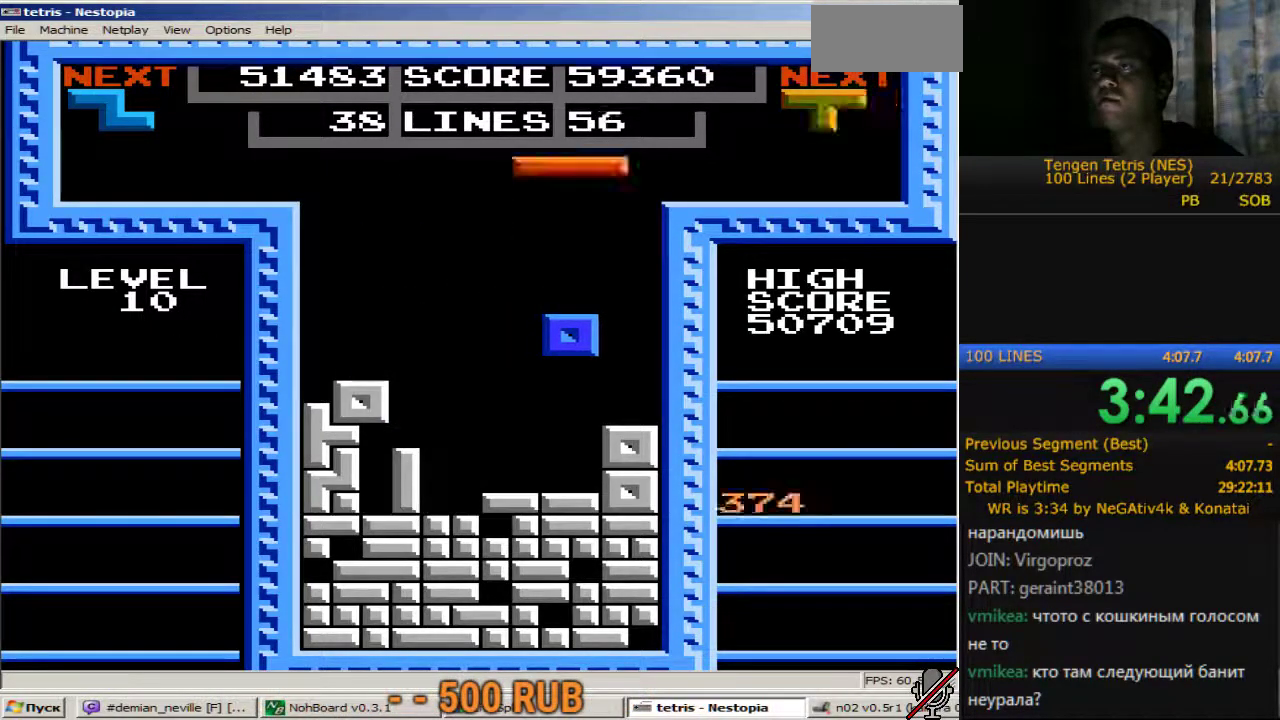
{"buttons": ["DPAD_DOWN"], "events": [[267, "DPAD_LEFT", "up"], [317, "A", "down"], [417, "A", "up"], [500, "DPAD_DOWN", "down"]]}
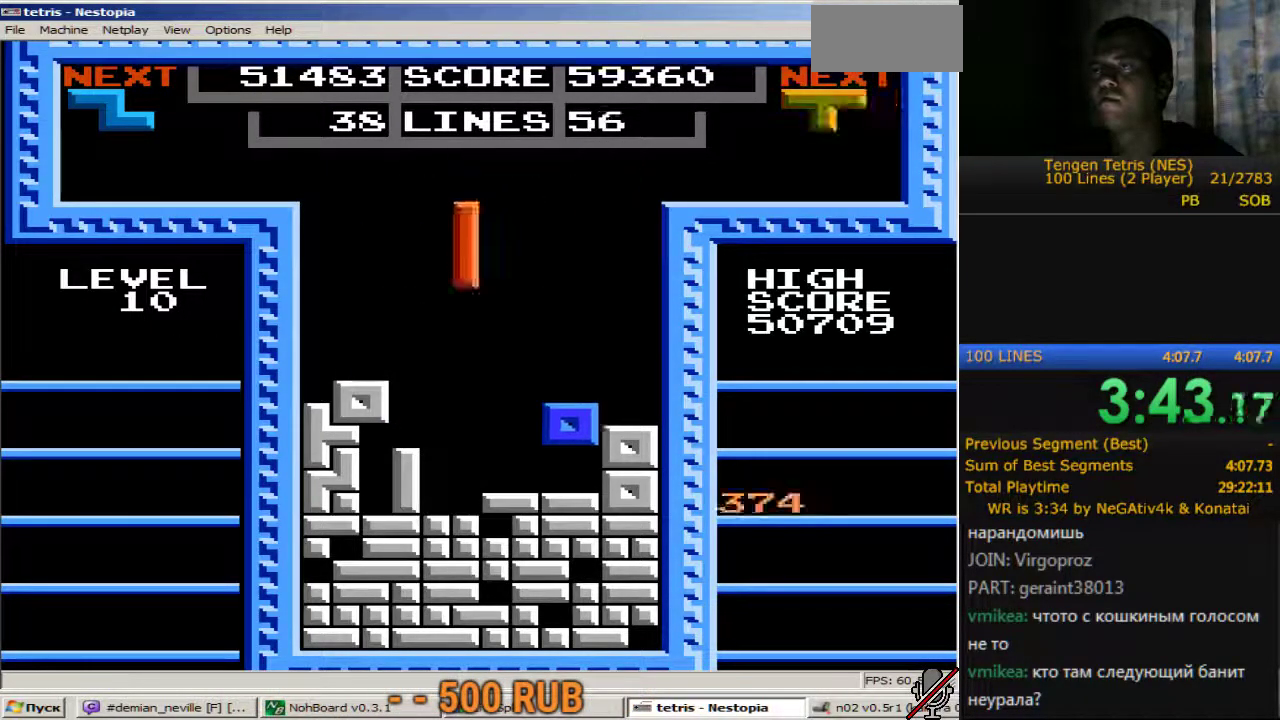
{"buttons": [], "events": [[100, "DPAD_DOWN", "up"], [183, "DPAD_LEFT", "down"], [283, "DPAD_LEFT", "up"], [317, "DPAD_DOWN", "down"], [467, "DPAD_DOWN", "up"]]}
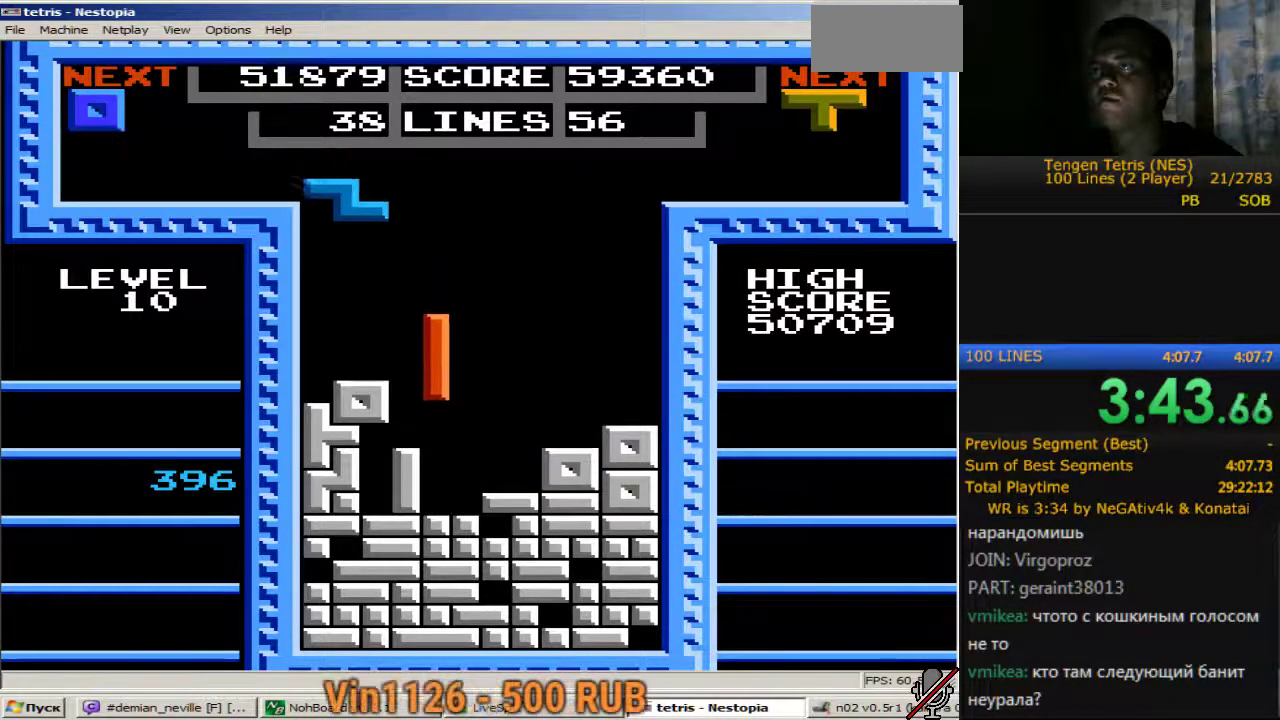
{"buttons": ["DPAD_LEFT"], "events": [[67, "DPAD_DOWN", "down"], [433, "DPAD_DOWN", "up"], [483, "DPAD_LEFT", "down"]]}
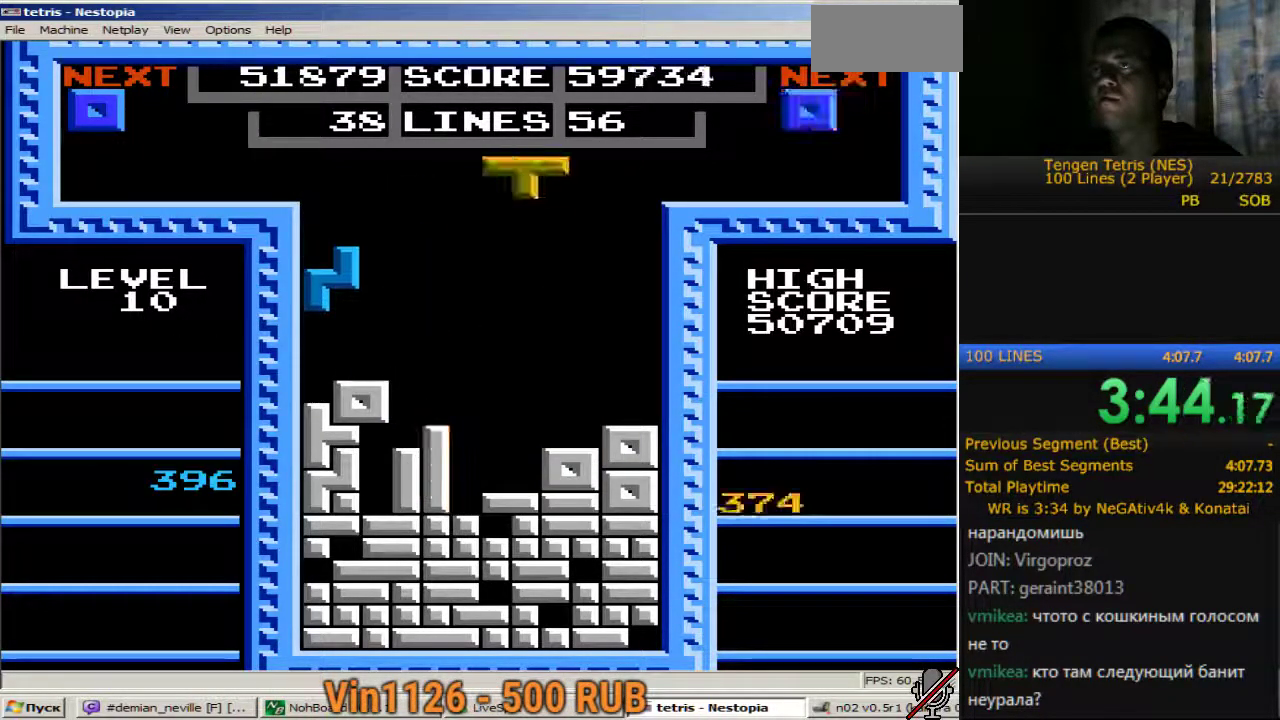
{"buttons": ["DPAD_DOWN"], "events": [[83, "DPAD_LEFT", "up"], [167, "DPAD_DOWN", "down"], [217, "DPAD_DOWN", "up"], [267, "DPAD_LEFT", "down"], [317, "DPAD_LEFT", "up"], [450, "DPAD_DOWN", "down"]]}
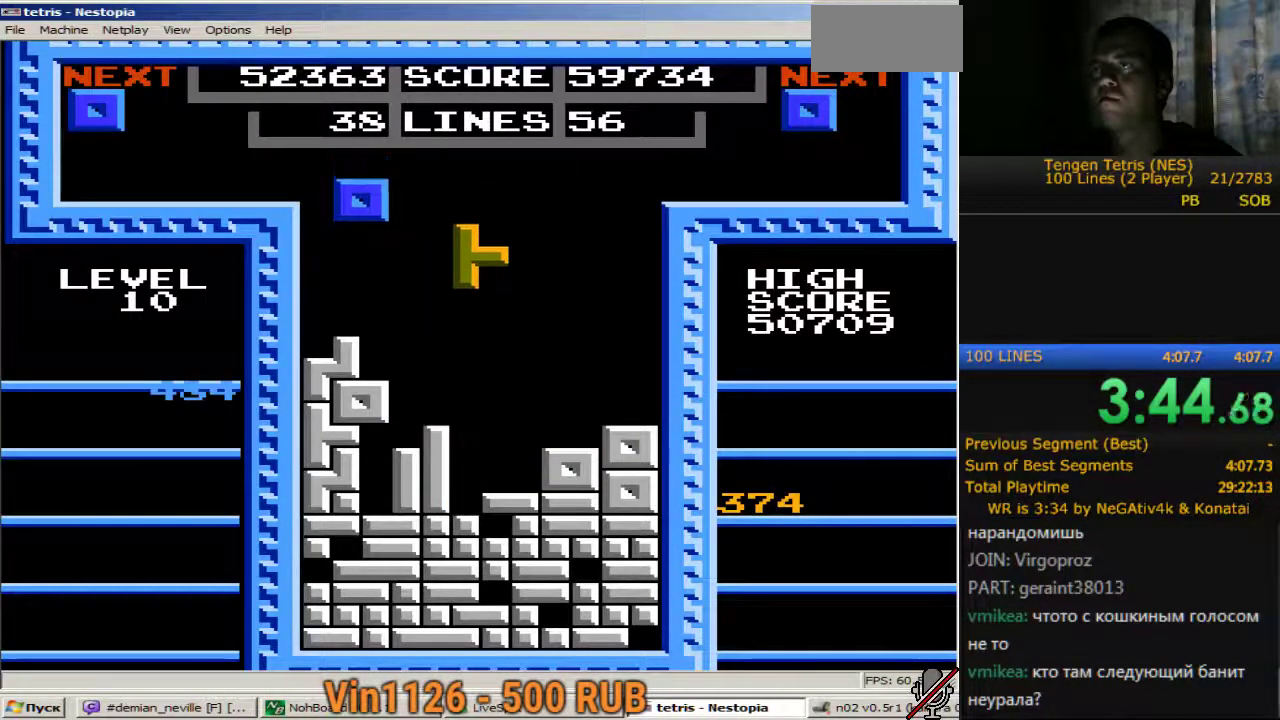
{"buttons": ["DPAD_DOWN"], "events": [[50, "DPAD_DOWN", "up"], [133, "DPAD_DOWN", "down"]]}
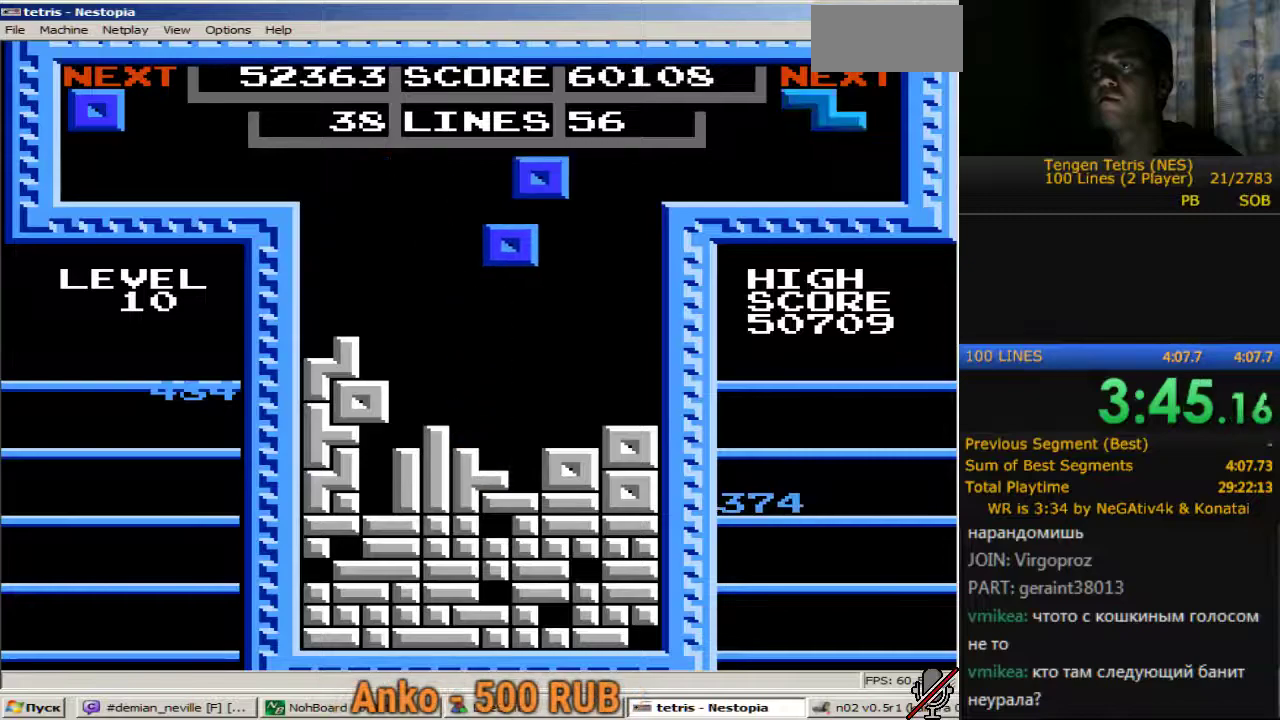
{"buttons": ["DPAD_RIGHT"], "events": [[150, "DPAD_DOWN", "up"], [383, "DPAD_RIGHT", "down"]]}
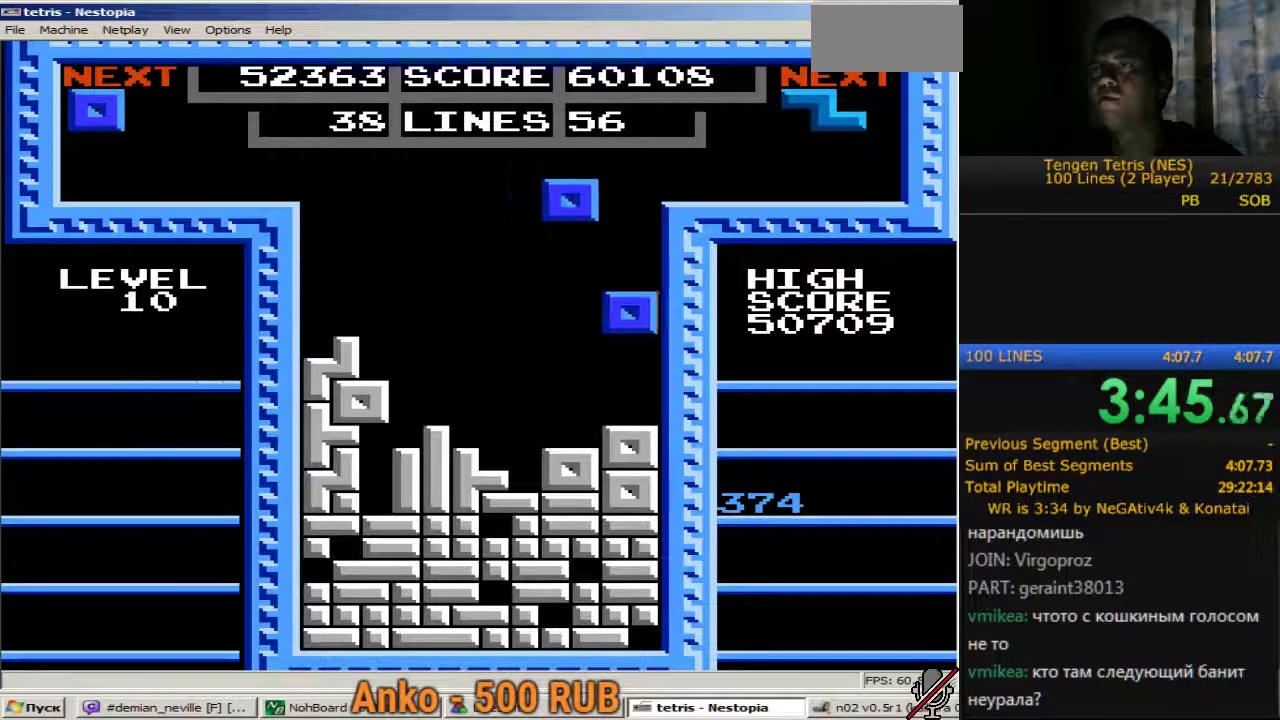
{"buttons": ["DPAD_DOWN"], "events": [[350, "DPAD_DOWN", "down"], [350, "DPAD_RIGHT", "up"]]}
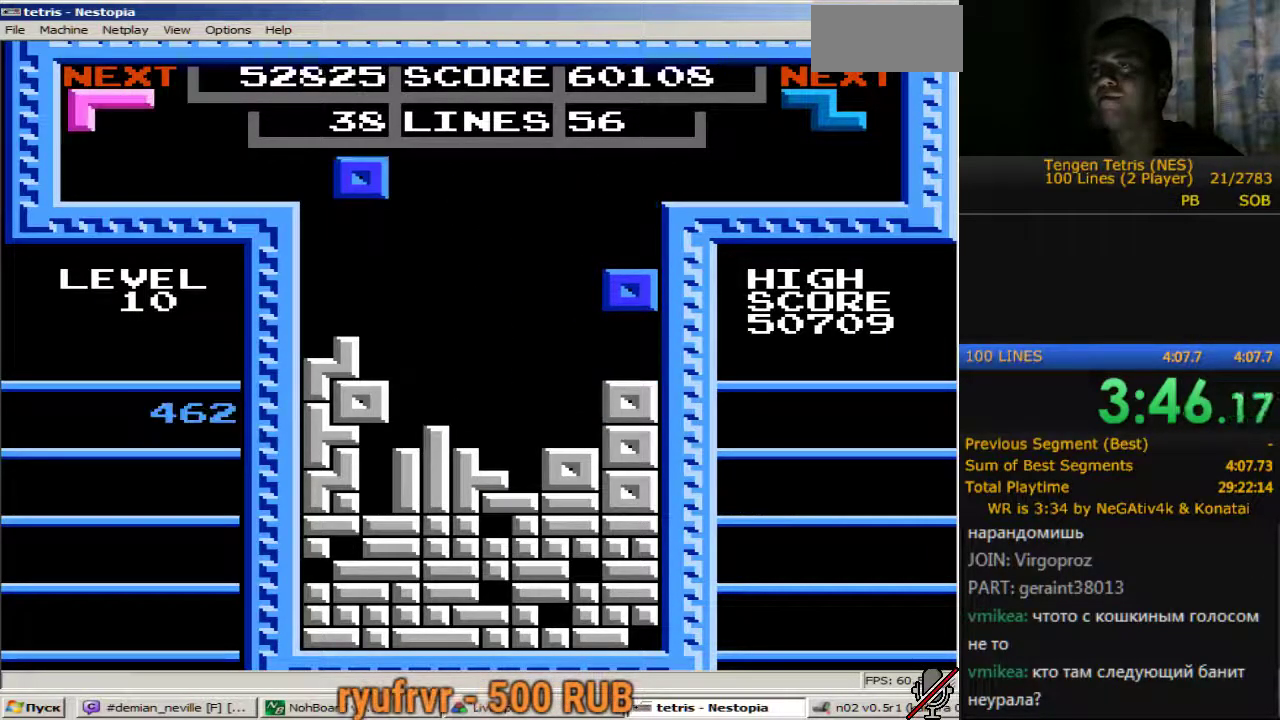
{"buttons": ["DPAD_LEFT"], "events": [[283, "DPAD_DOWN", "up"], [467, "DPAD_LEFT", "down"]]}
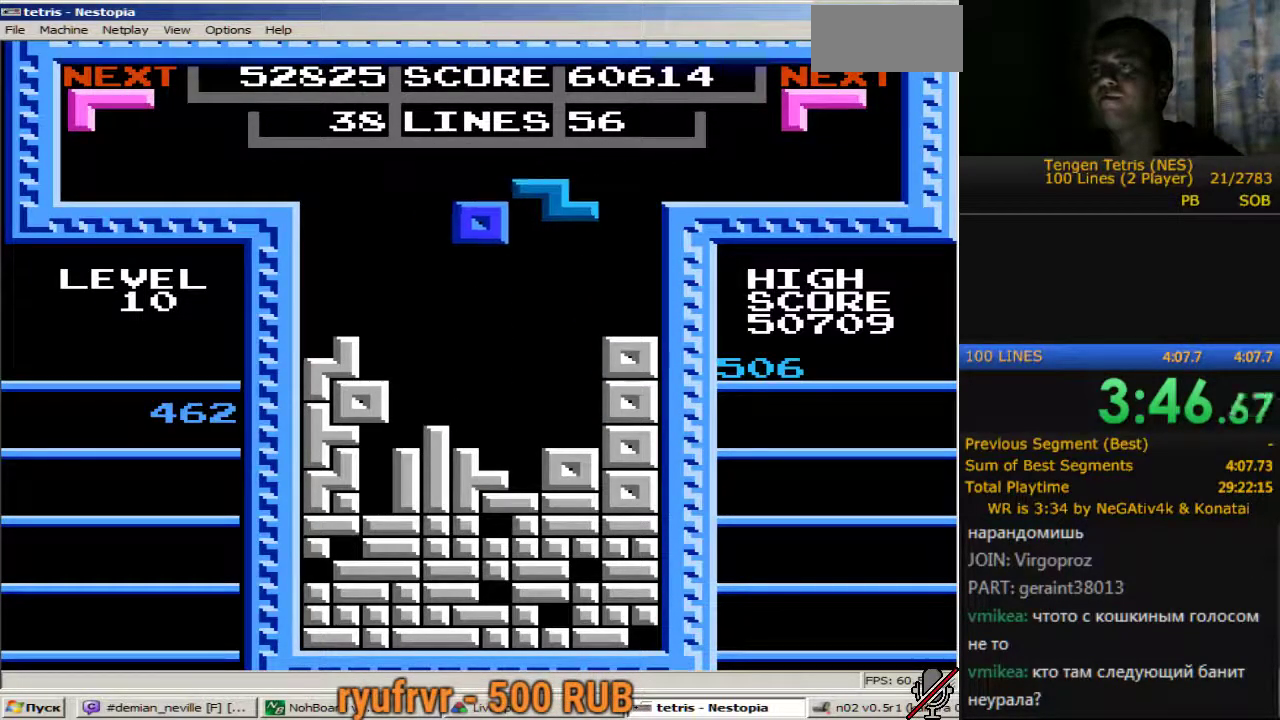
{"buttons": ["DPAD_LEFT"], "events": [[100, "DPAD_LEFT", "up"], [150, "DPAD_DOWN", "down"], [250, "DPAD_DOWN", "up"], [433, "DPAD_LEFT", "down"]]}
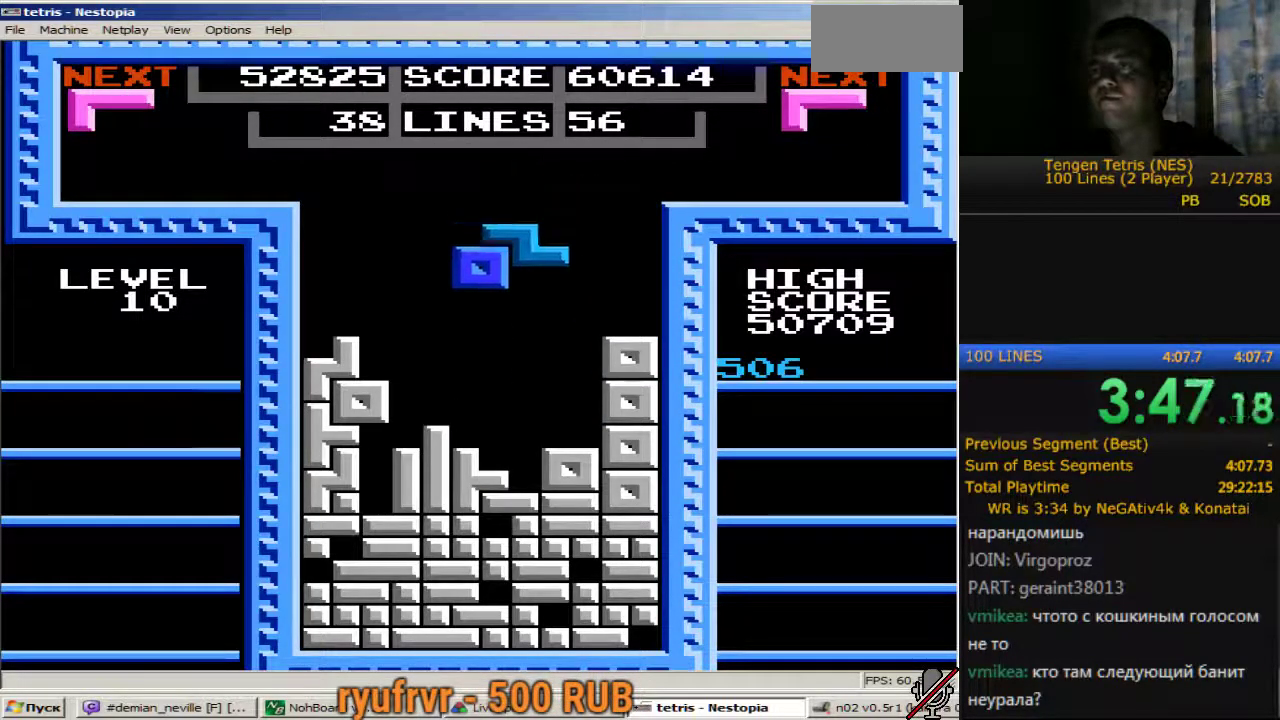
{"buttons": [], "events": [[67, "DPAD_LEFT", "up"], [117, "DPAD_LEFT", "down"], [350, "A", "down"], [350, "DPAD_LEFT", "up"], [450, "A", "up"]]}
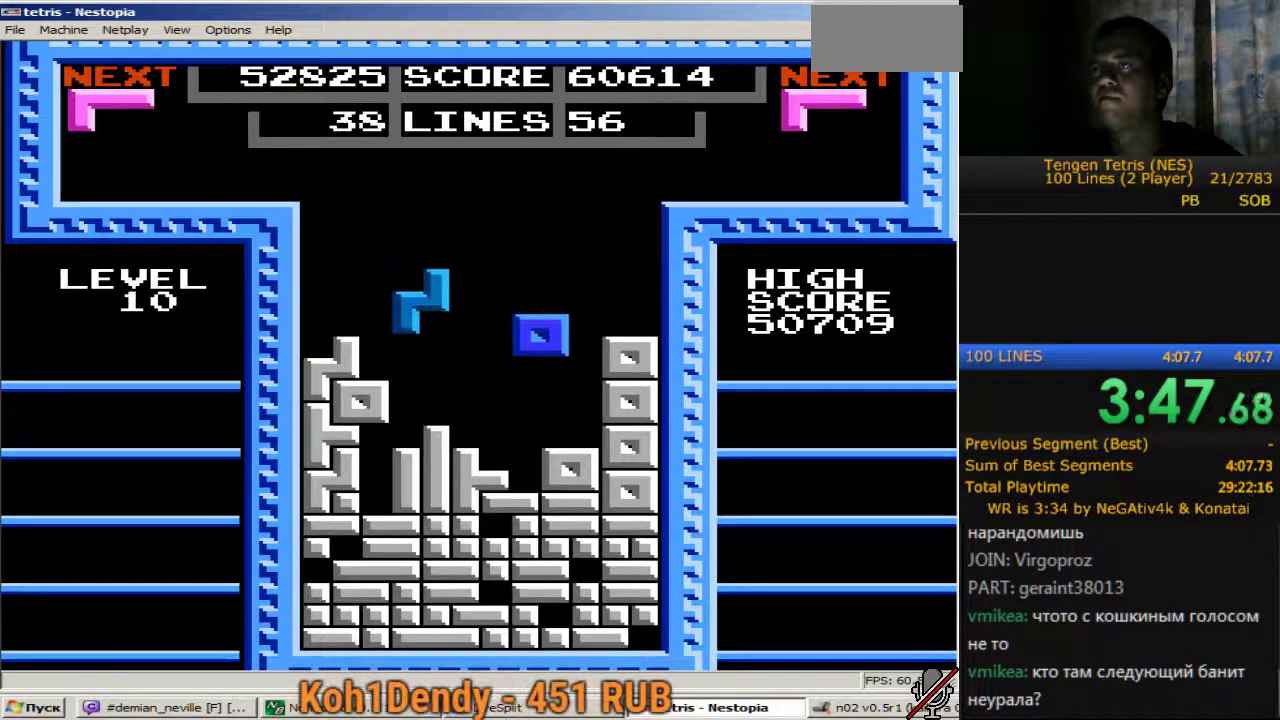
{"buttons": ["DPAD_DOWN"], "events": [[33, "DPAD_DOWN", "down"]]}
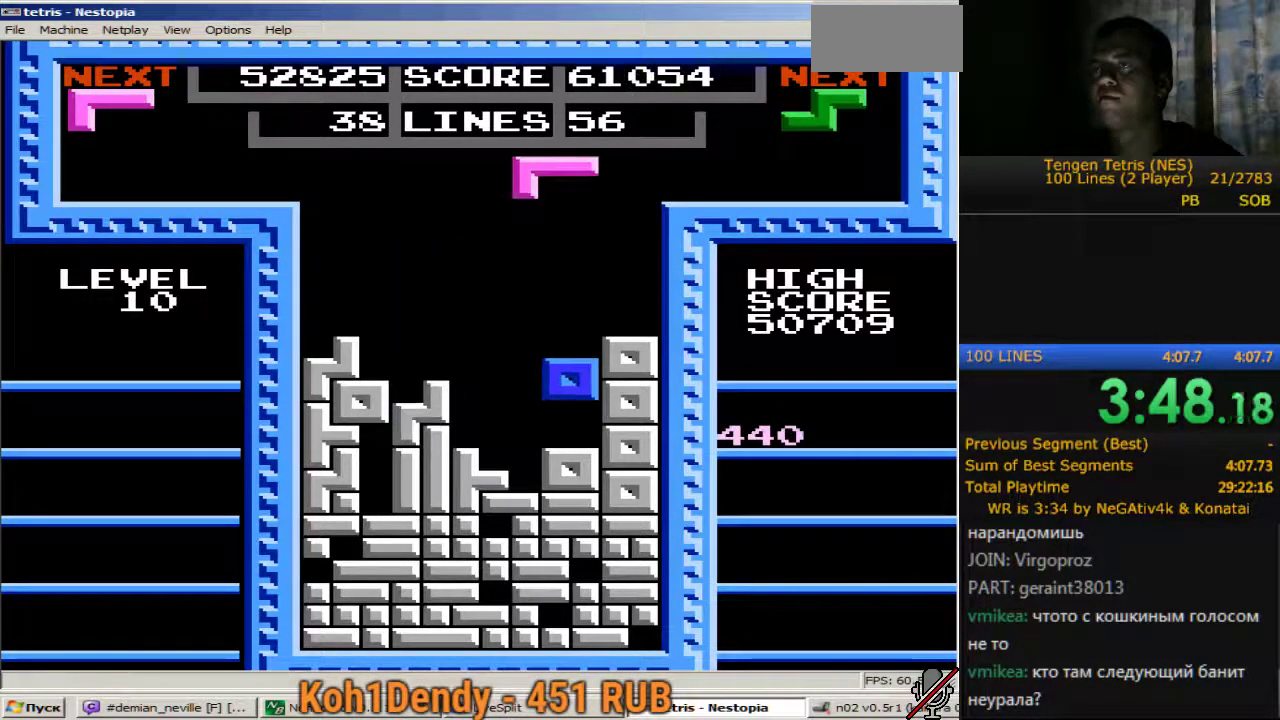
{"buttons": [], "events": [[17, "DPAD_DOWN", "up"], [333, "B", "down"], [333, "DPAD_LEFT", "down"], [383, "B", "up"], [433, "DPAD_LEFT", "up"]]}
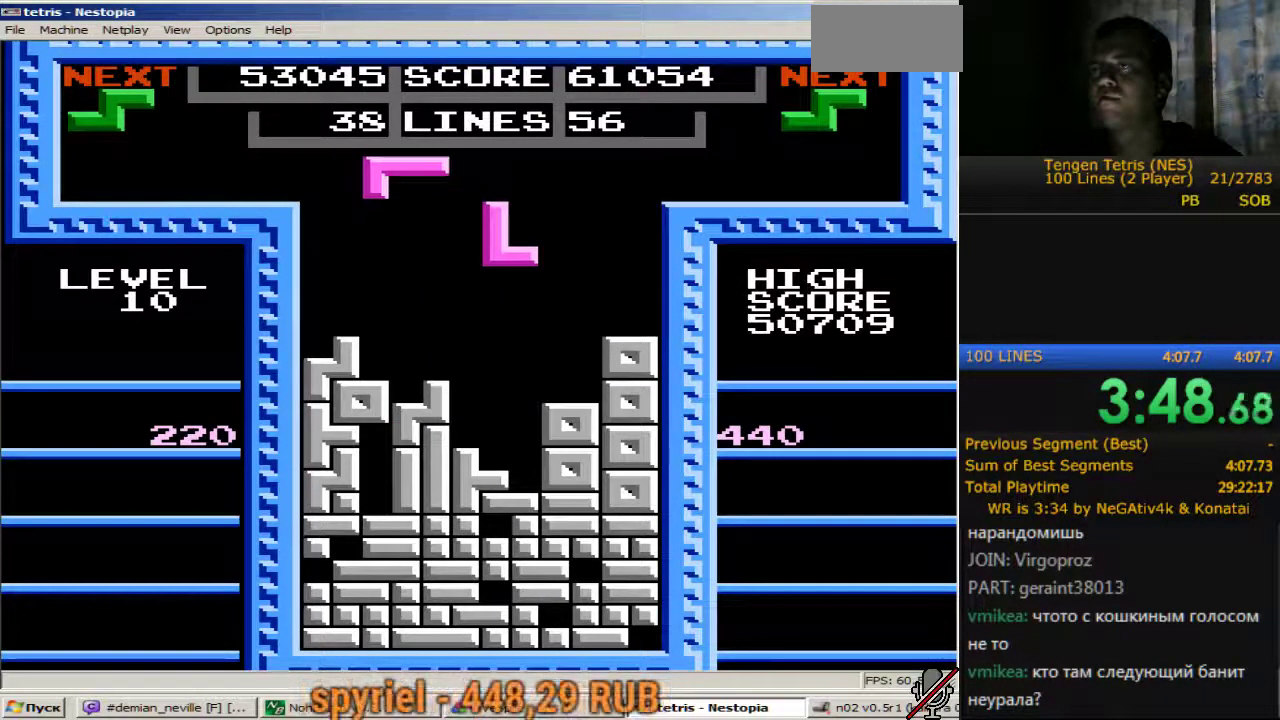
{"buttons": ["DPAD_DOWN"], "events": [[67, "DPAD_DOWN", "down"]]}
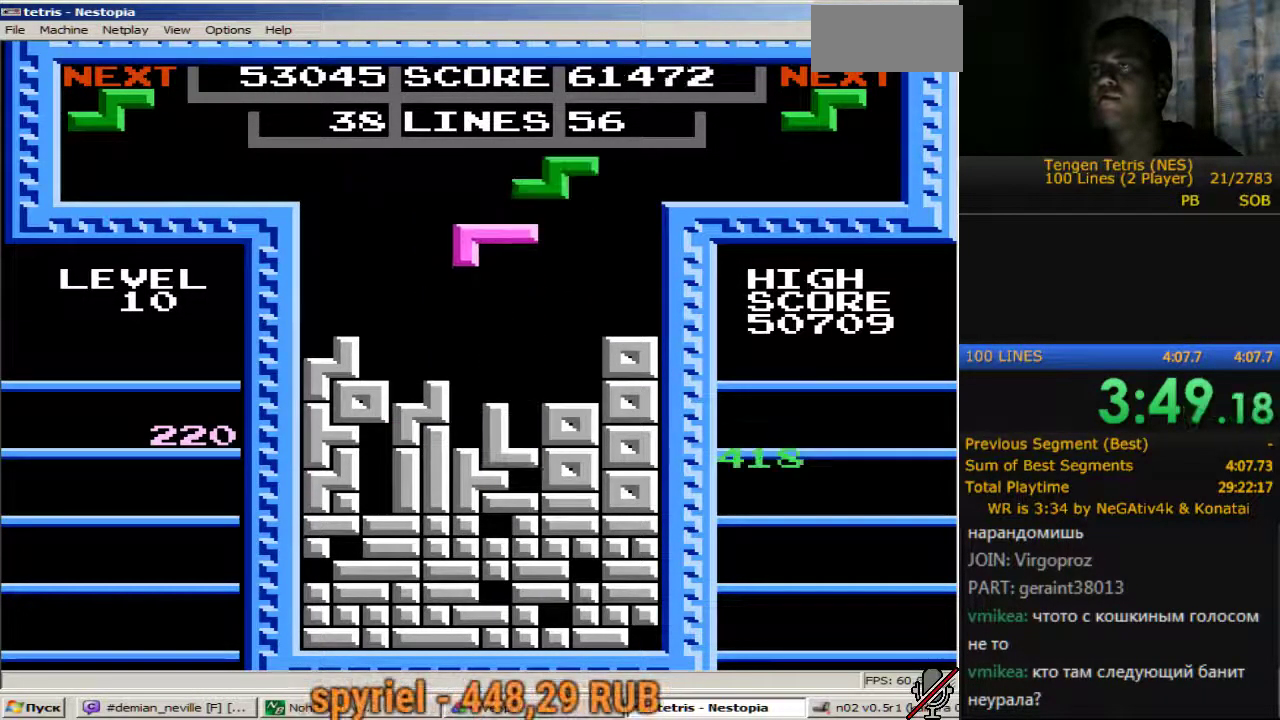
{"buttons": ["DPAD_LEFT"], "events": [[133, "DPAD_DOWN", "up"], [467, "DPAD_LEFT", "down"]]}
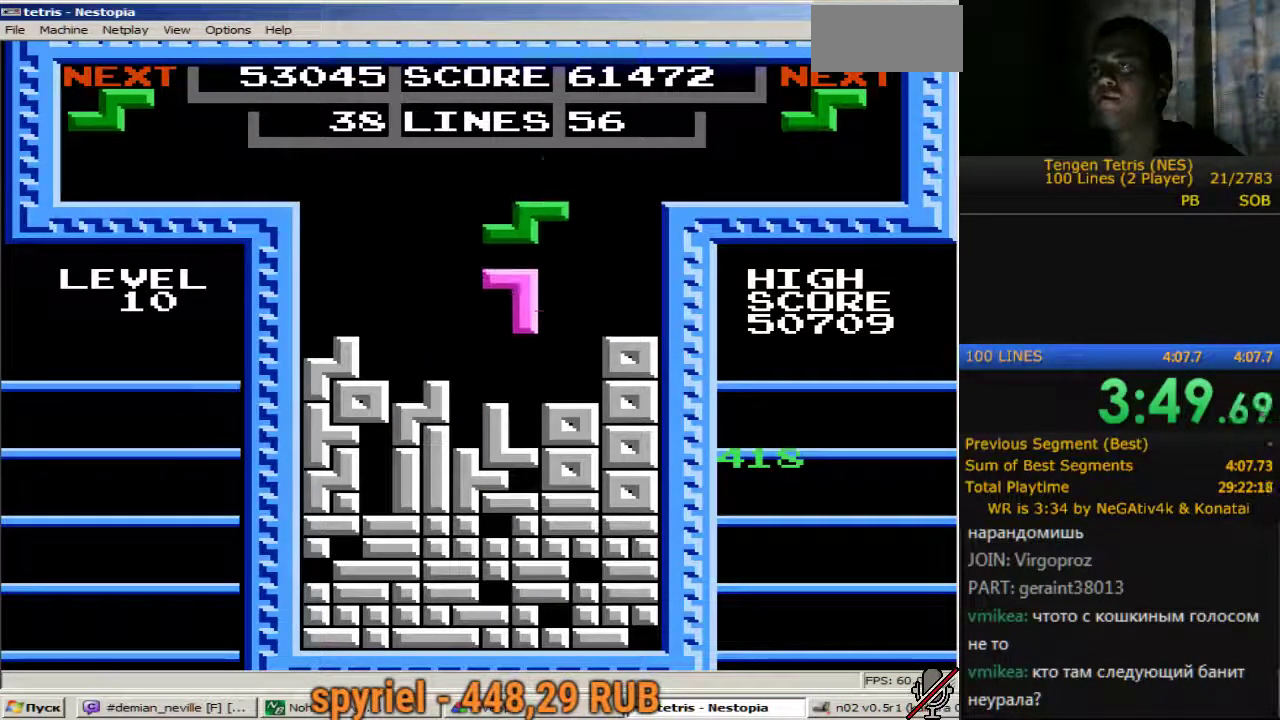
{"buttons": ["A"], "events": [[433, "A", "down"], [467, "DPAD_LEFT", "up"]]}
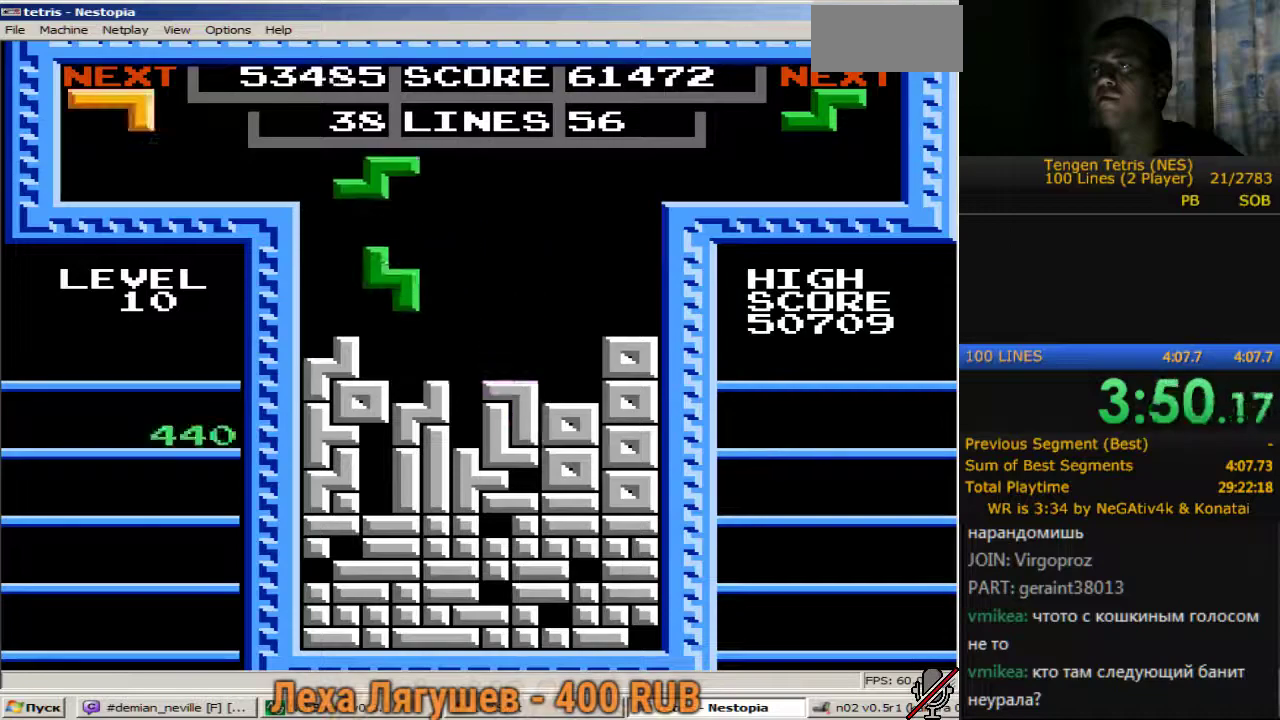
{"buttons": [], "events": [[17, "A", "up"], [167, "DPAD_DOWN", "down"], [483, "DPAD_DOWN", "up"]]}
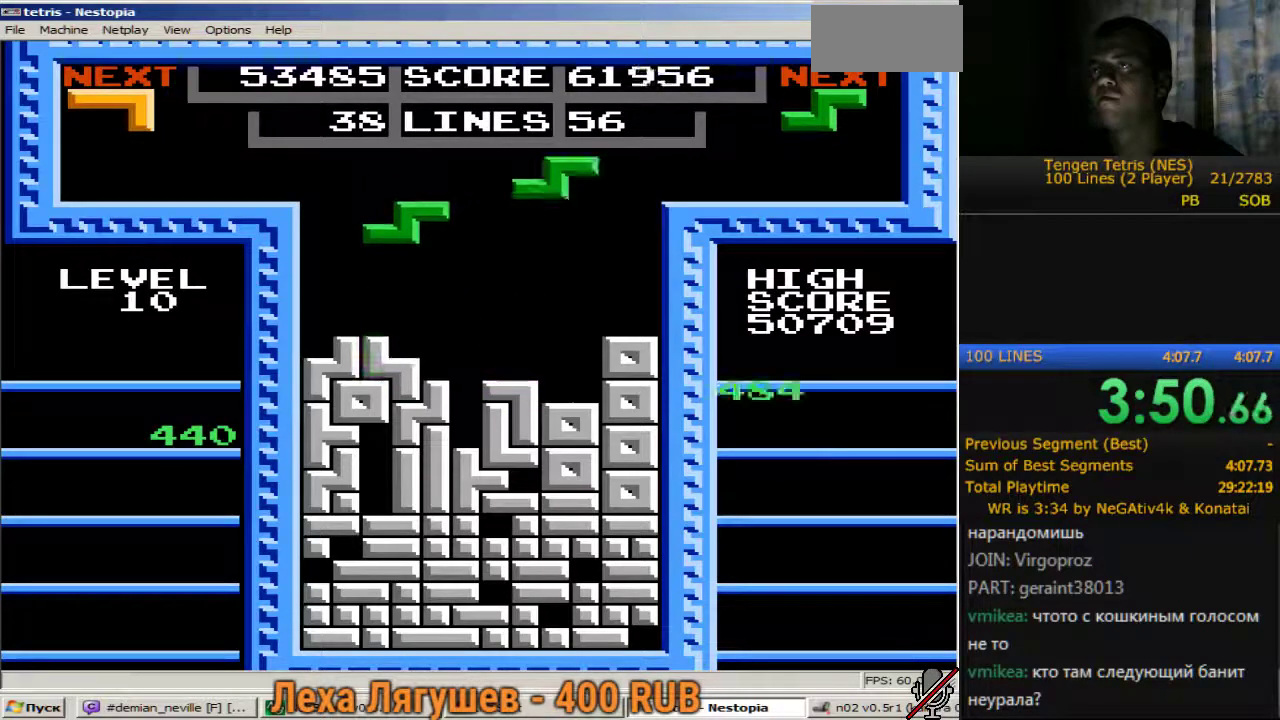
{"buttons": [], "events": [[183, "A", "down"], [267, "A", "up"], [267, "DPAD_RIGHT", "down"], [317, "DPAD_RIGHT", "up"], [367, "DPAD_DOWN", "down"], [450, "DPAD_DOWN", "up"]]}
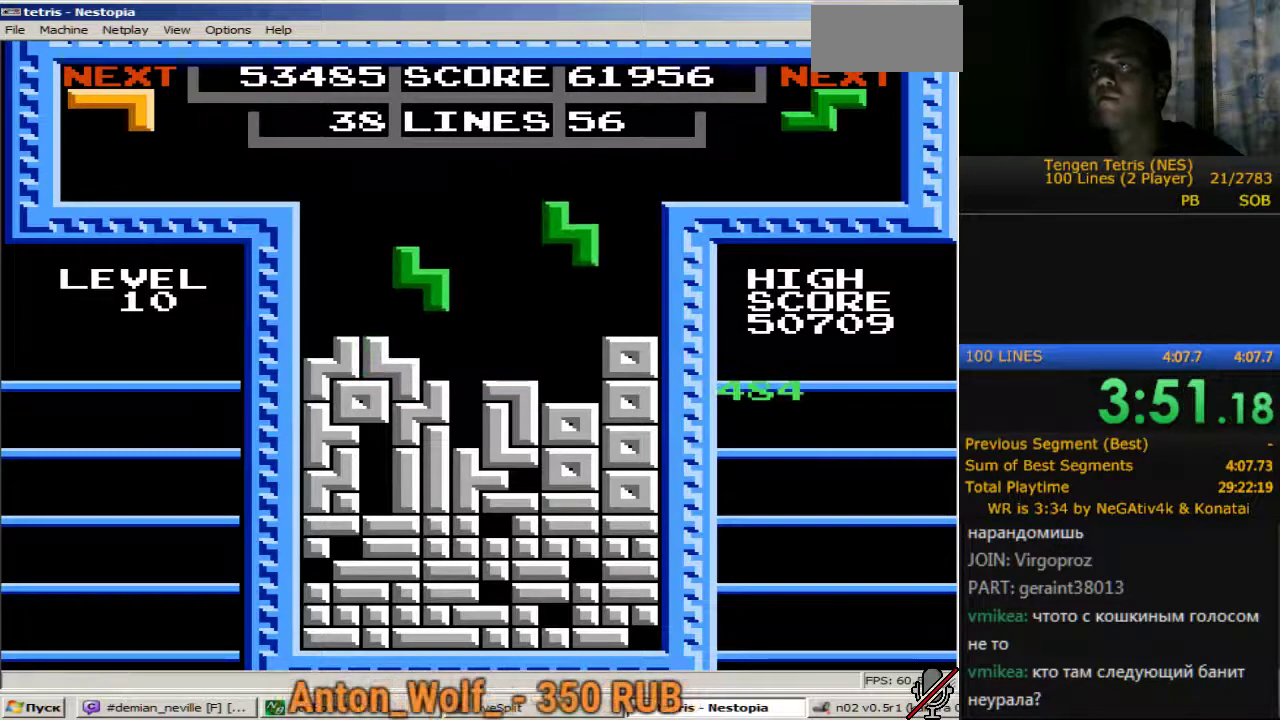
{"buttons": ["DPAD_DOWN"], "events": [[50, "DPAD_DOWN", "down"], [100, "DPAD_DOWN", "up"], [150, "DPAD_LEFT", "down"], [283, "DPAD_LEFT", "up"], [333, "DPAD_DOWN", "down"]]}
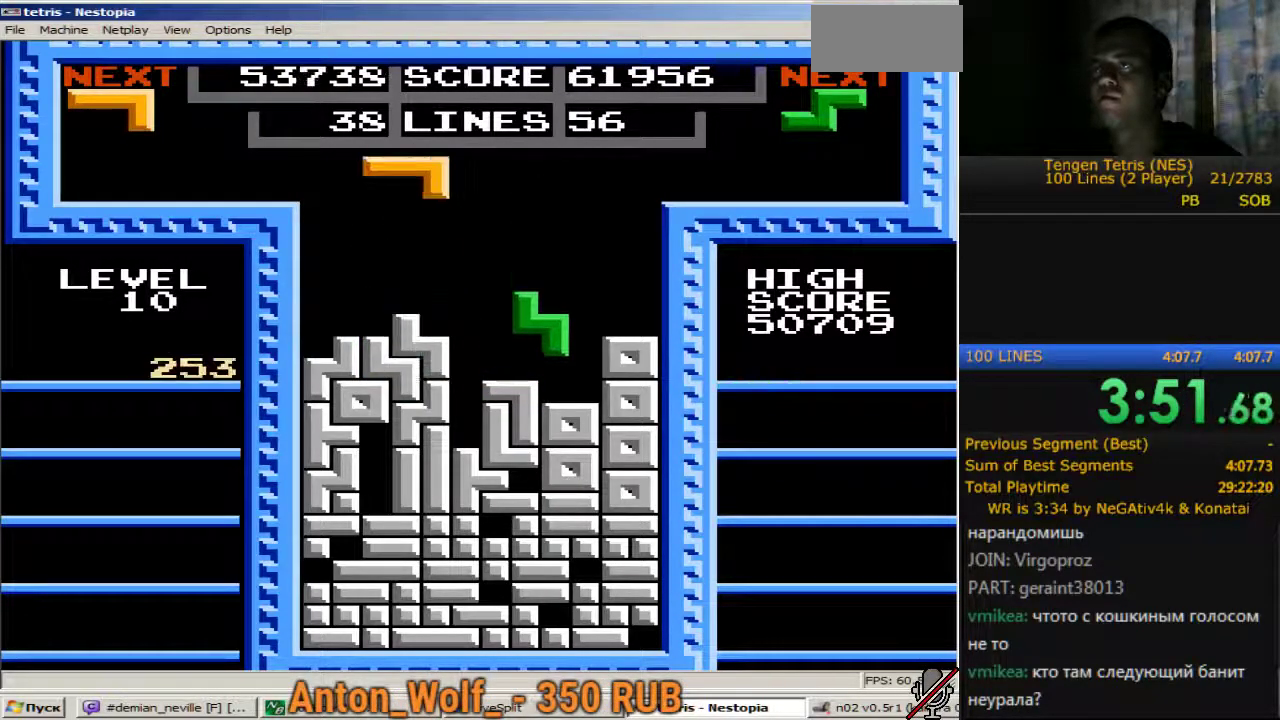
{"buttons": ["DPAD_DOWN"], "events": [[150, "DPAD_DOWN", "up"], [200, "A", "down"], [350, "A", "up"], [350, "DPAD_DOWN", "down"]]}
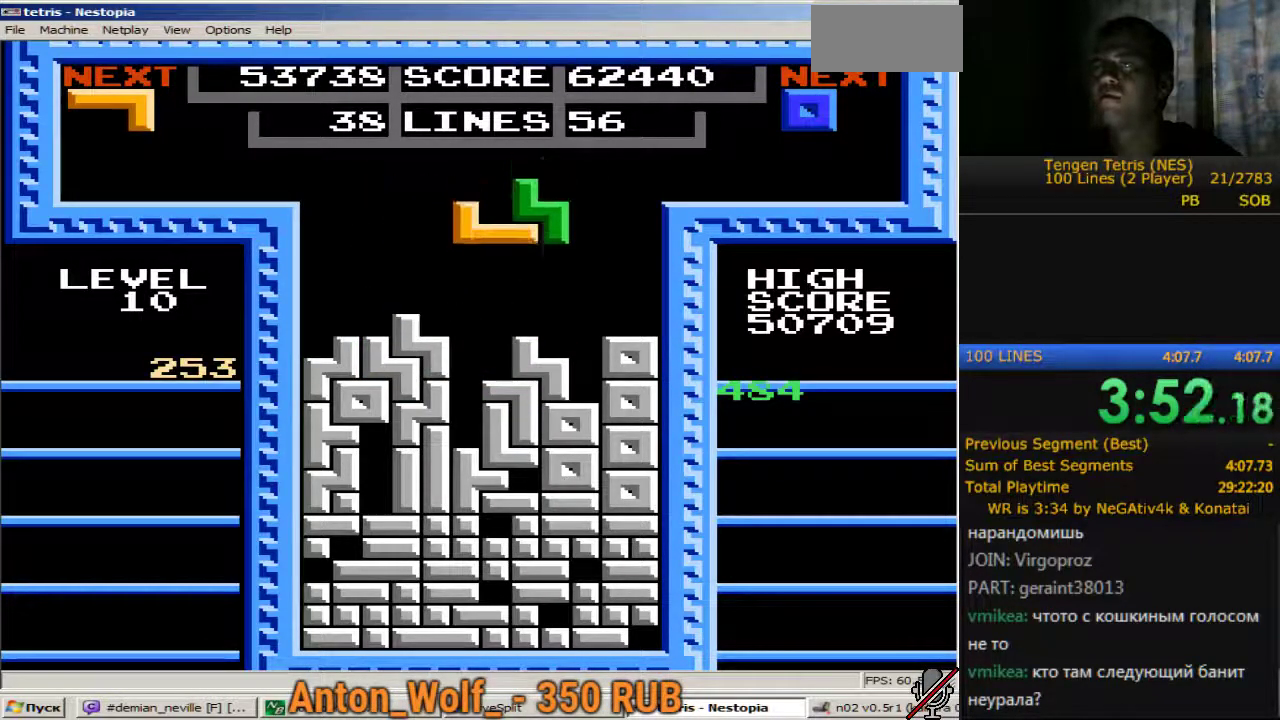
{"buttons": [], "events": [[217, "DPAD_DOWN", "up"], [367, "DPAD_DOWN", "down"], [450, "DPAD_DOWN", "up"]]}
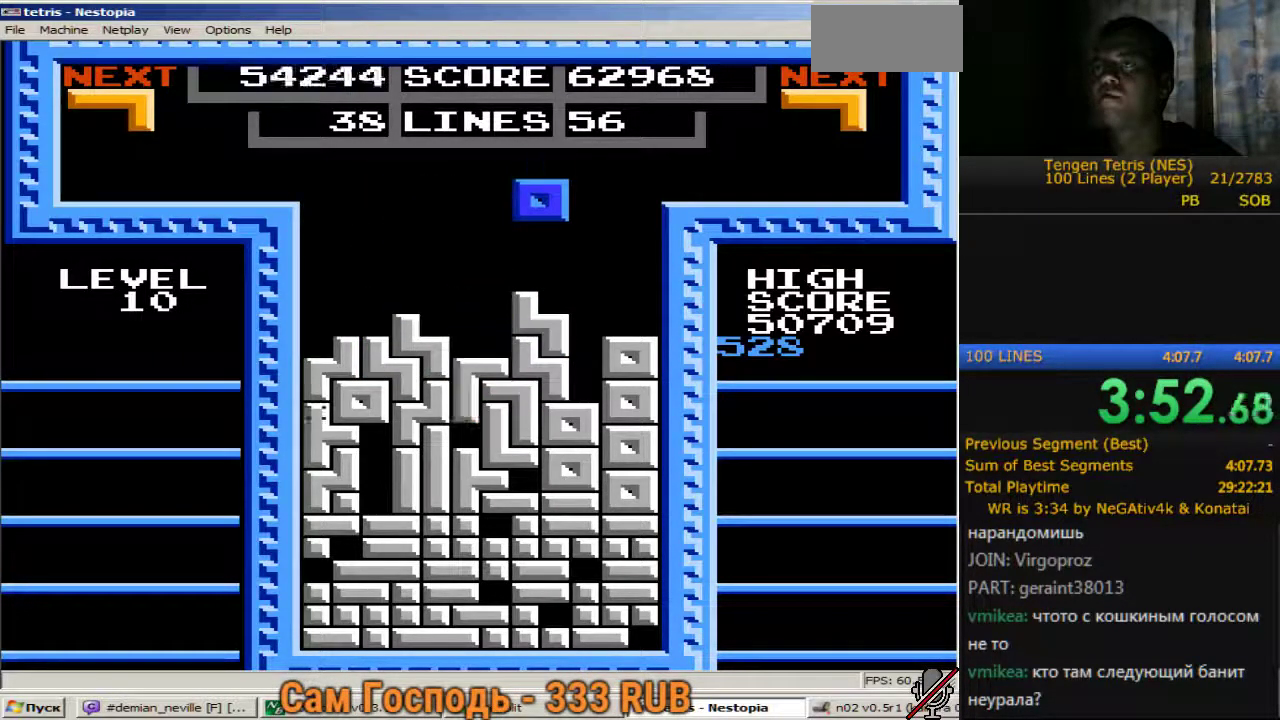
{"buttons": ["DPAD_RIGHT"], "events": [[50, "DPAD_RIGHT", "down"]]}
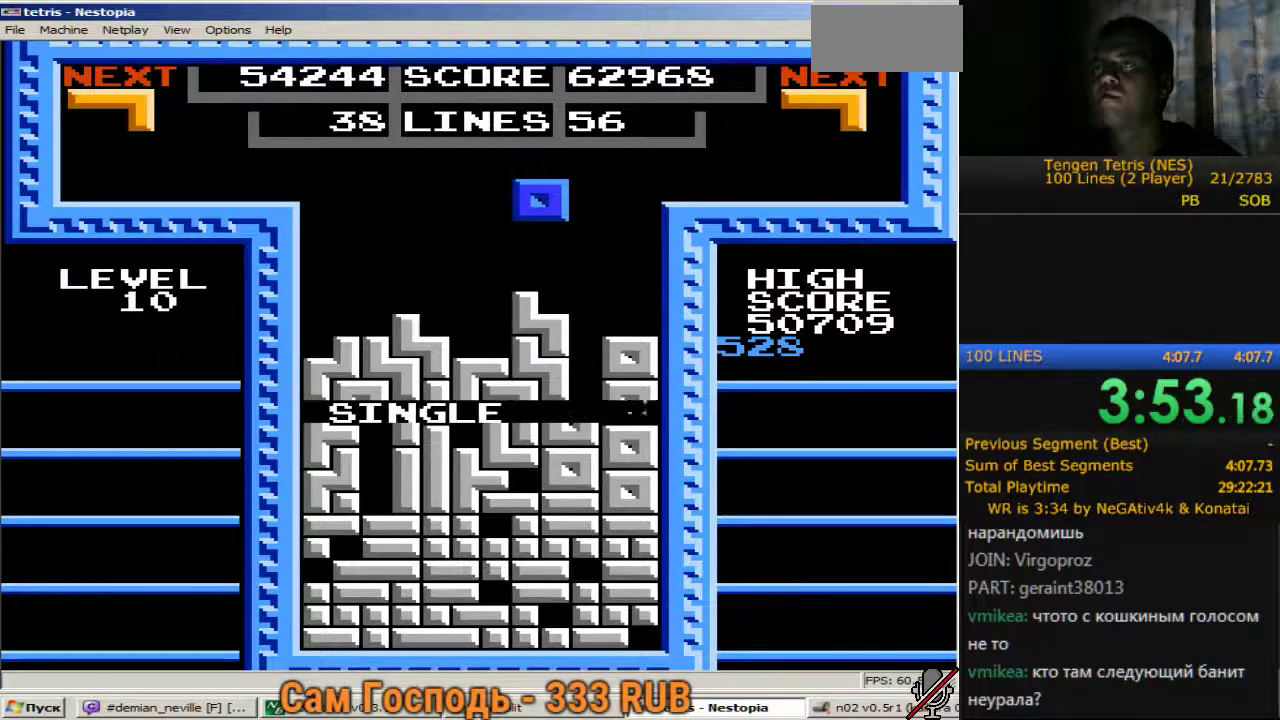
{"buttons": ["DPAD_RIGHT"], "events": []}
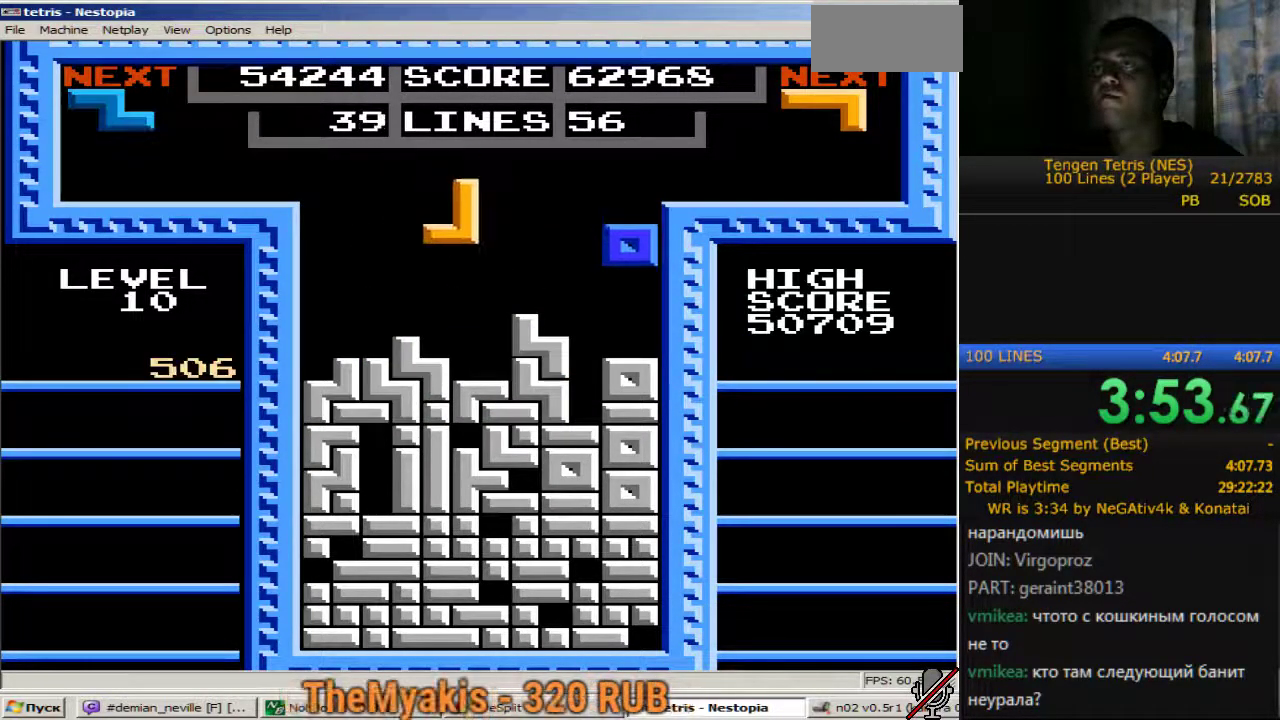
{"buttons": ["DPAD_LEFT"], "events": [[33, "DPAD_DOWN", "down"], [33, "DPAD_RIGHT", "up"], [400, "DPAD_DOWN", "up"], [450, "DPAD_LEFT", "down"]]}
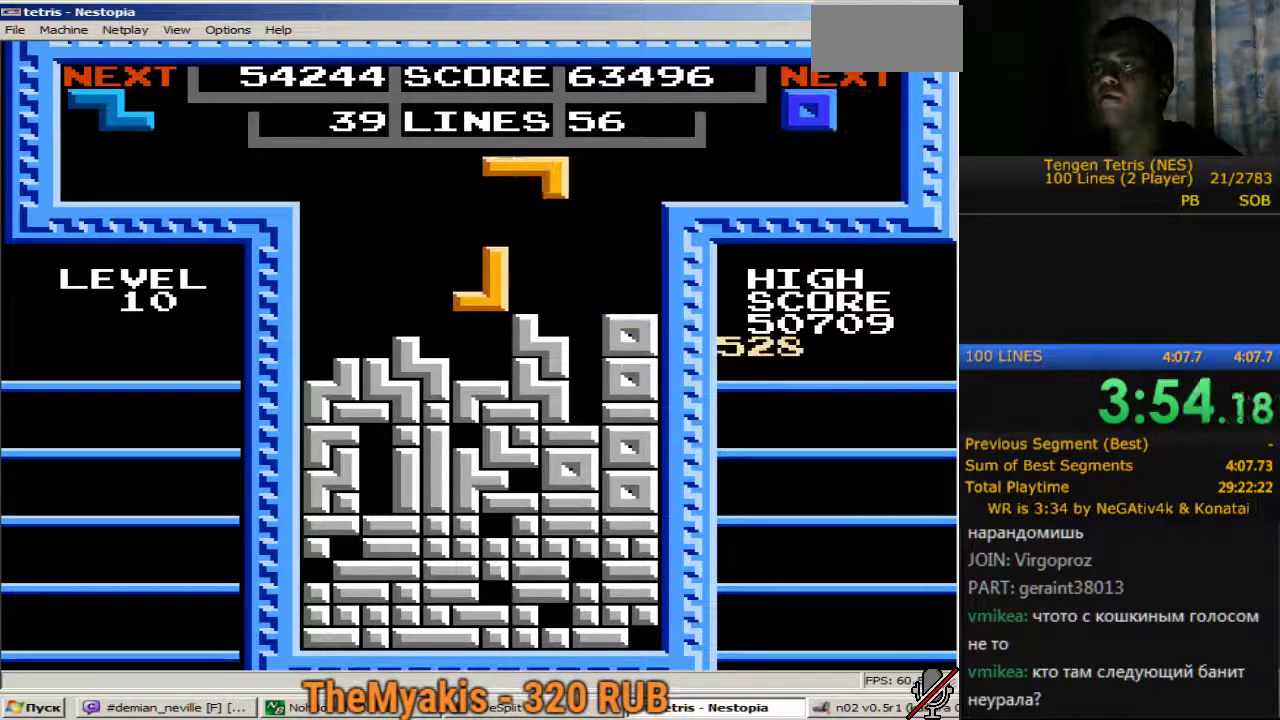
{"buttons": ["DPAD_DOWN"], "events": [[50, "DPAD_LEFT", "up"], [133, "B", "down"], [233, "B", "up"], [233, "DPAD_LEFT", "down"], [283, "DPAD_LEFT", "up"], [333, "DPAD_DOWN", "down"]]}
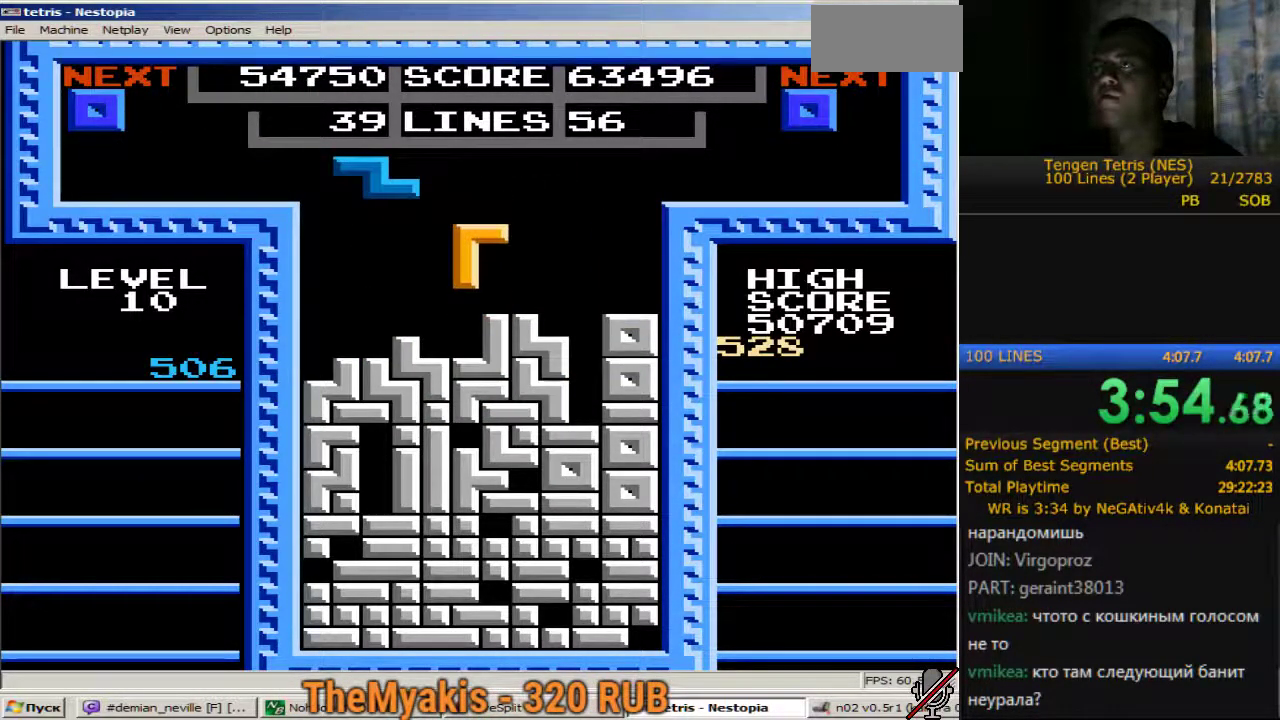
{"buttons": ["DPAD_RIGHT"], "events": [[150, "DPAD_DOWN", "up"], [200, "DPAD_RIGHT", "down"]]}
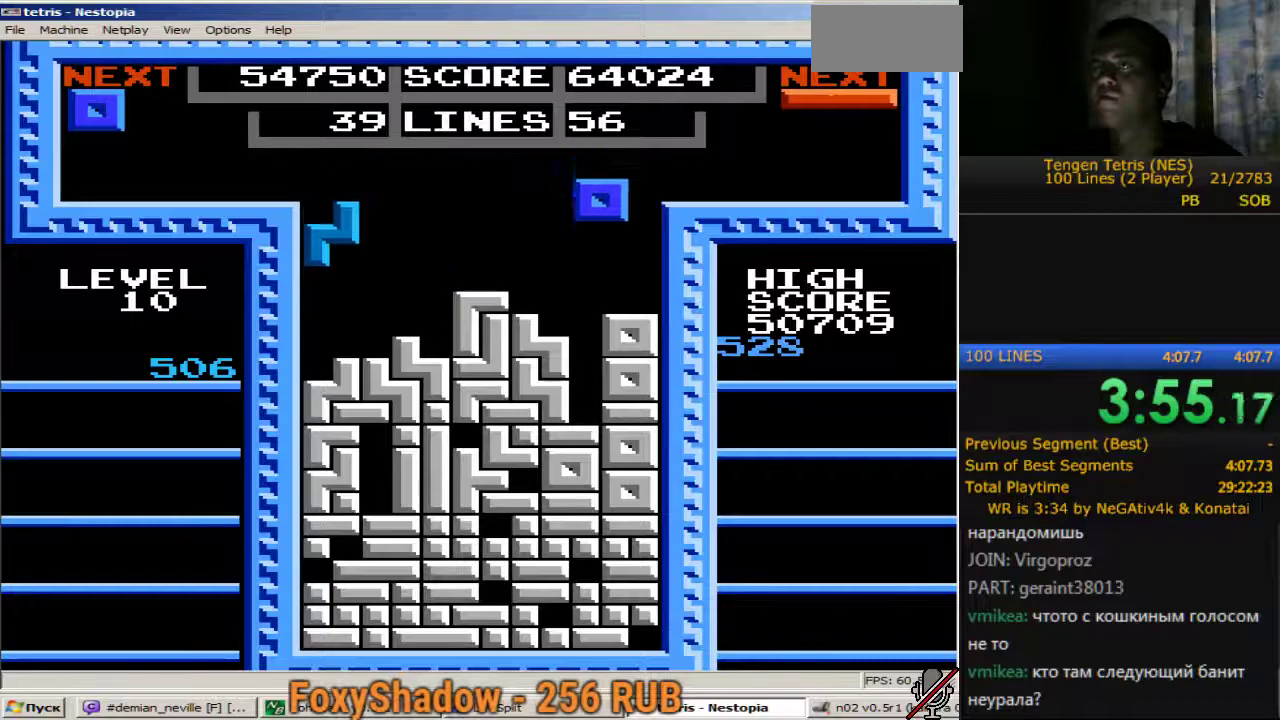
{"buttons": ["DPAD_DOWN"], "events": [[217, "DPAD_DOWN", "down"], [217, "DPAD_RIGHT", "up"]]}